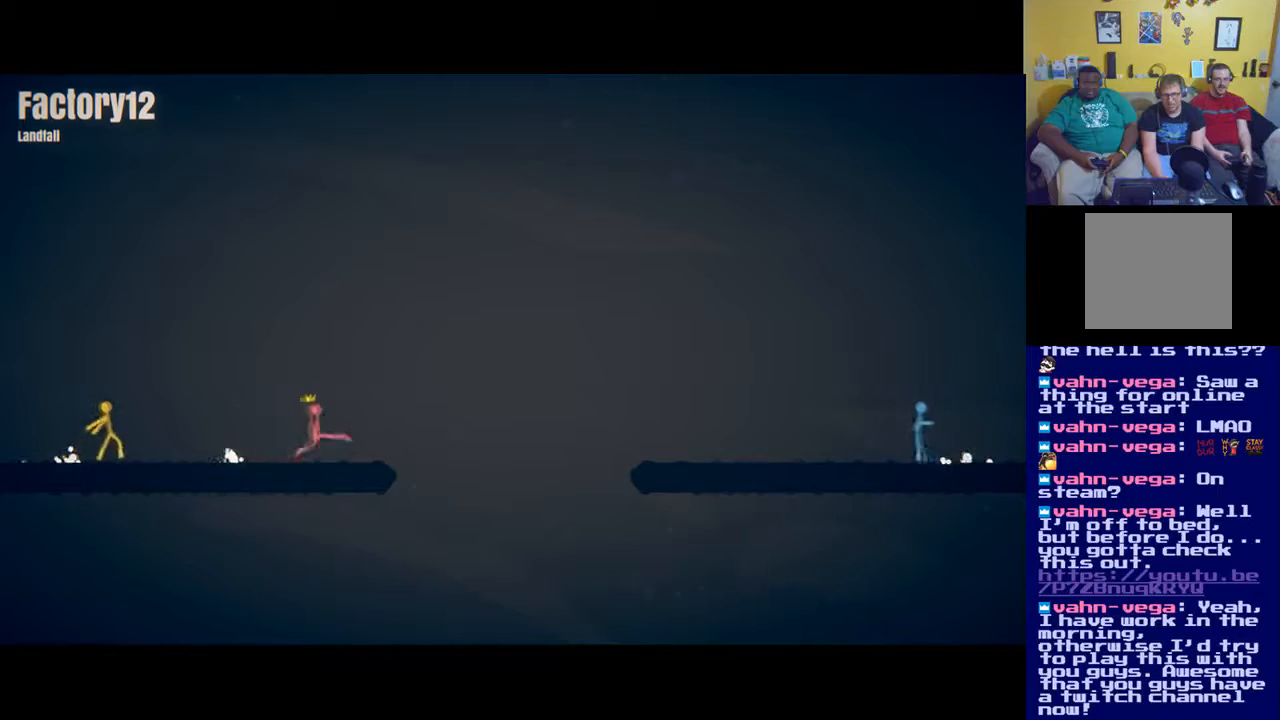
Gameplay with a controller (Xbox layout); each line is a JSON object with the inputs held at the frame after it. "events" lists button and stick changes between this image and that frame as [ms after this image, input, new state], when the widget could be followed in between.
{"buttons": [], "left_stick": "right", "right_stick": "center", "events": [[234, "left_stick", "right"]]}
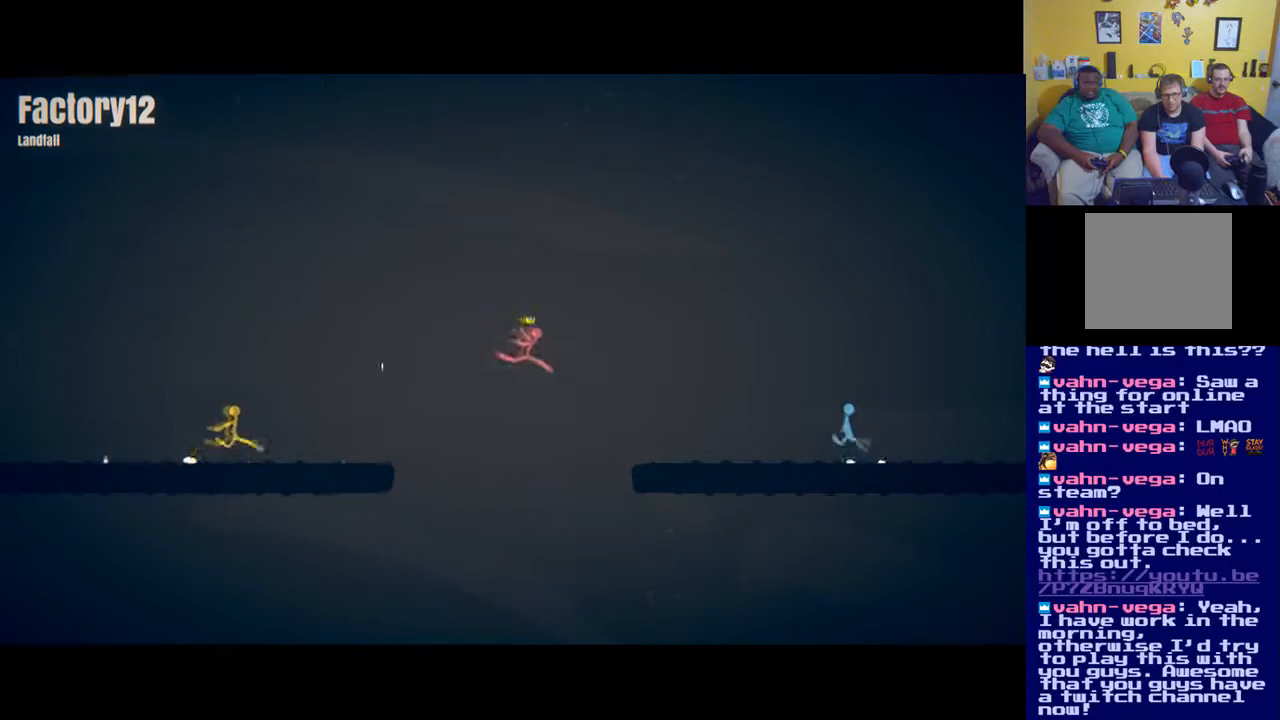
{"buttons": ["A"], "left_stick": "right", "right_stick": "center", "events": [[217, "A", "down"]]}
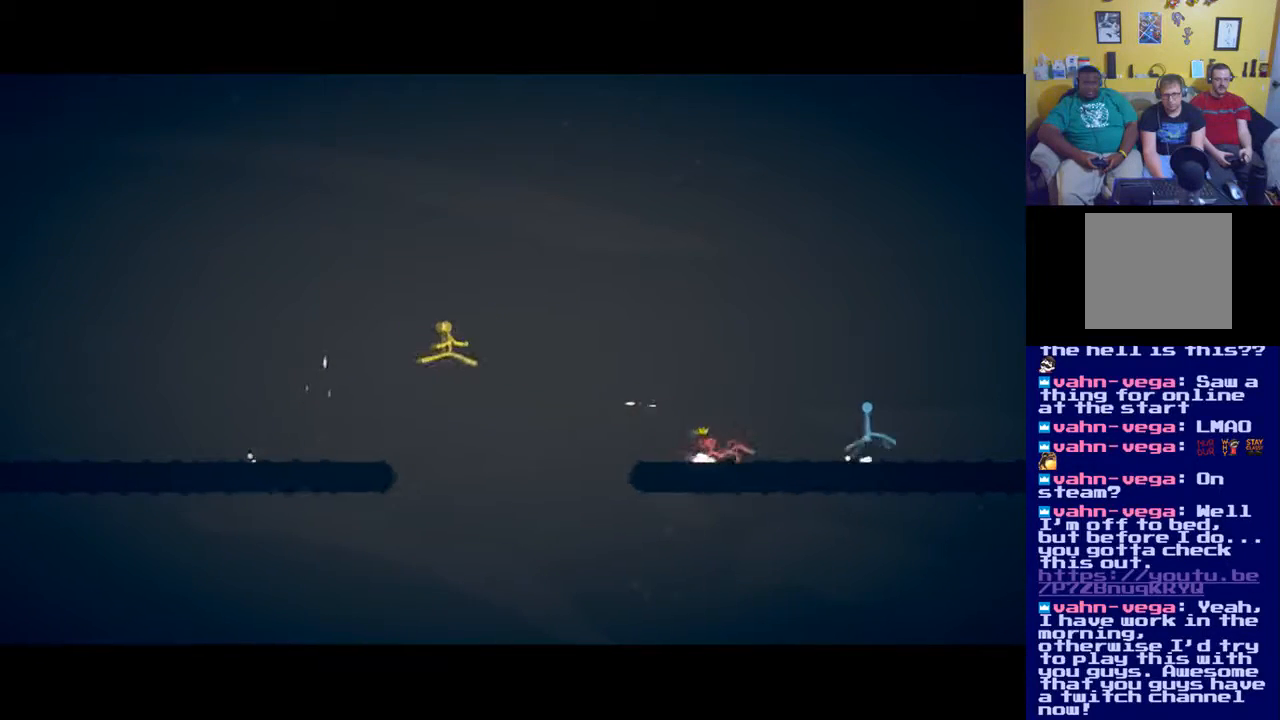
{"buttons": ["A"], "left_stick": "right", "right_stick": "center", "events": [[134, "A", "up"], [484, "A", "down"]]}
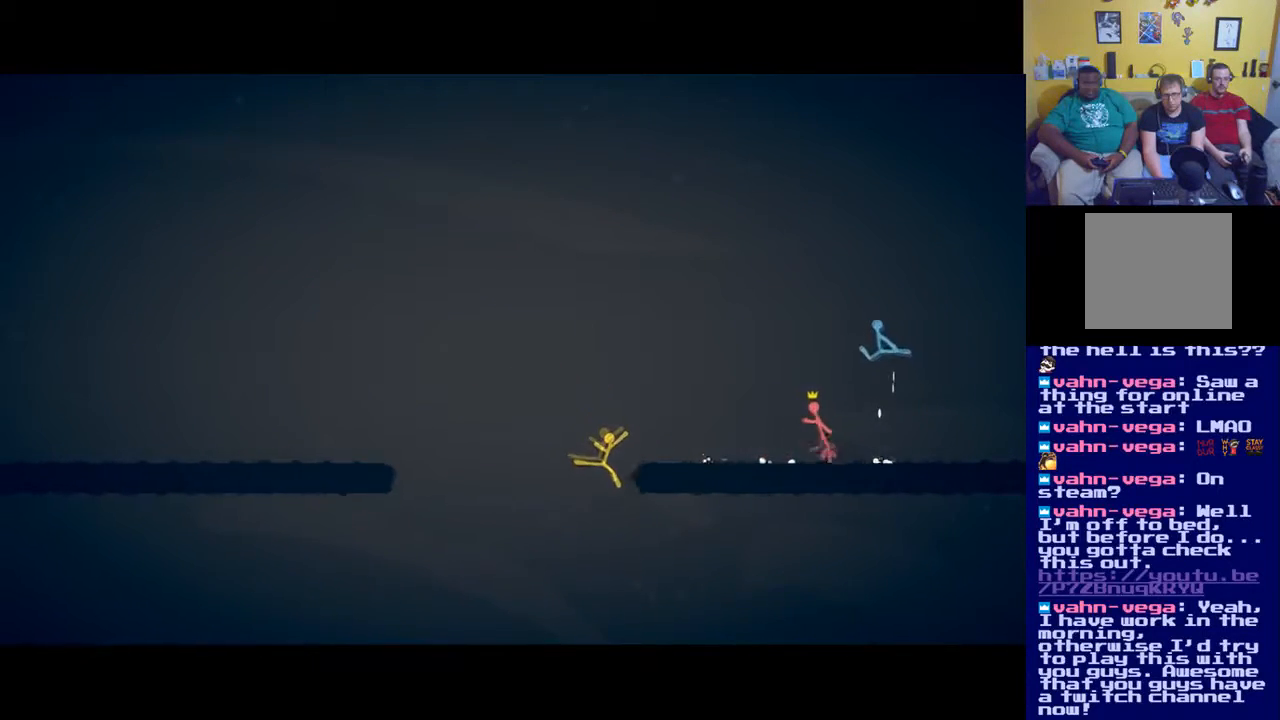
{"buttons": [], "left_stick": "right", "right_stick": "center", "events": [[117, "A", "up"], [183, "A", "down"], [334, "A", "up"], [350, "A", "down"], [467, "A", "up"]]}
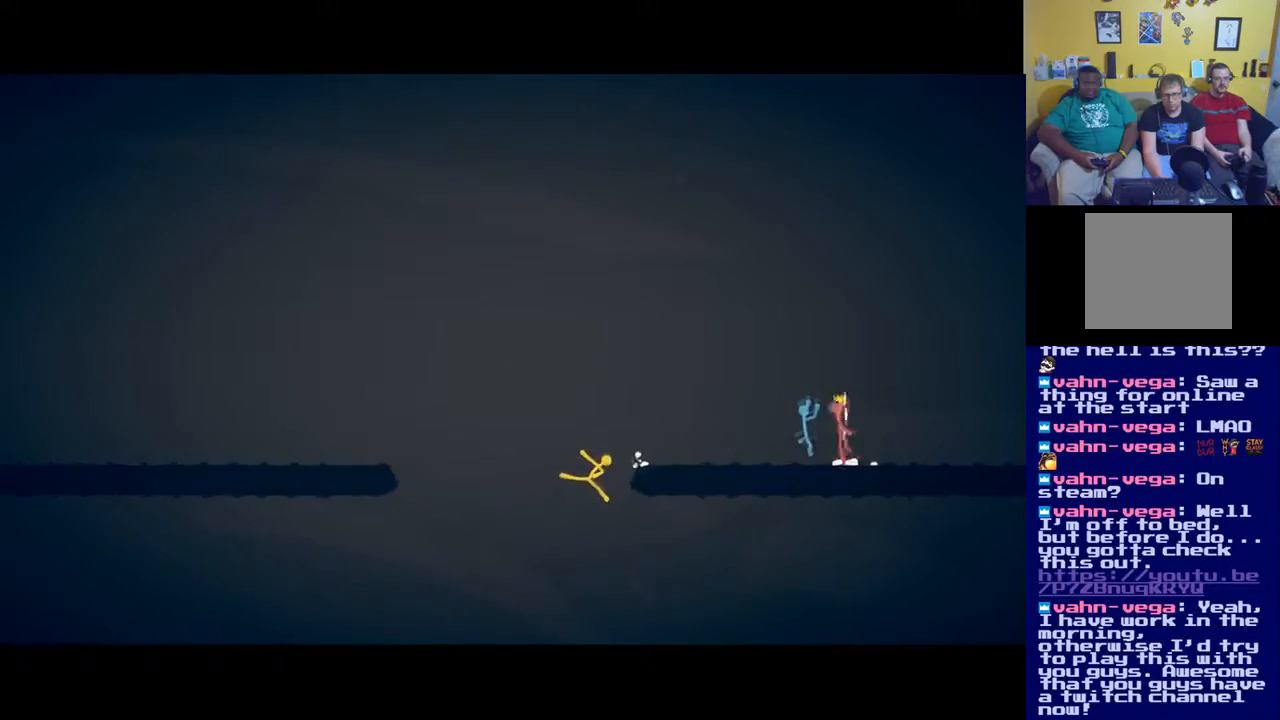
{"buttons": ["A"], "left_stick": "up-right", "right_stick": "center", "events": [[17, "A", "down"], [151, "A", "up"], [217, "A", "down"], [367, "A", "up"], [417, "A", "down"], [467, "left_stick", "up-right"]]}
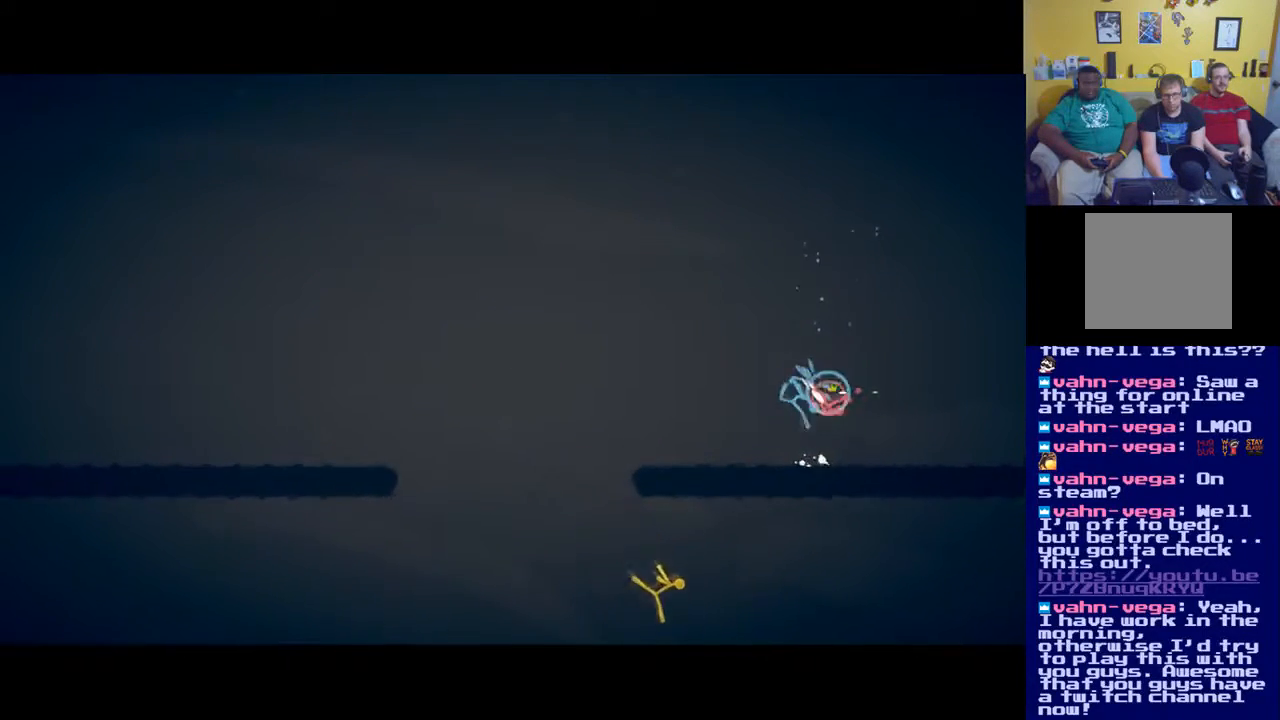
{"buttons": [], "left_stick": "center", "right_stick": "center", "events": [[17, "A", "up"], [167, "left_stick", "center"]]}